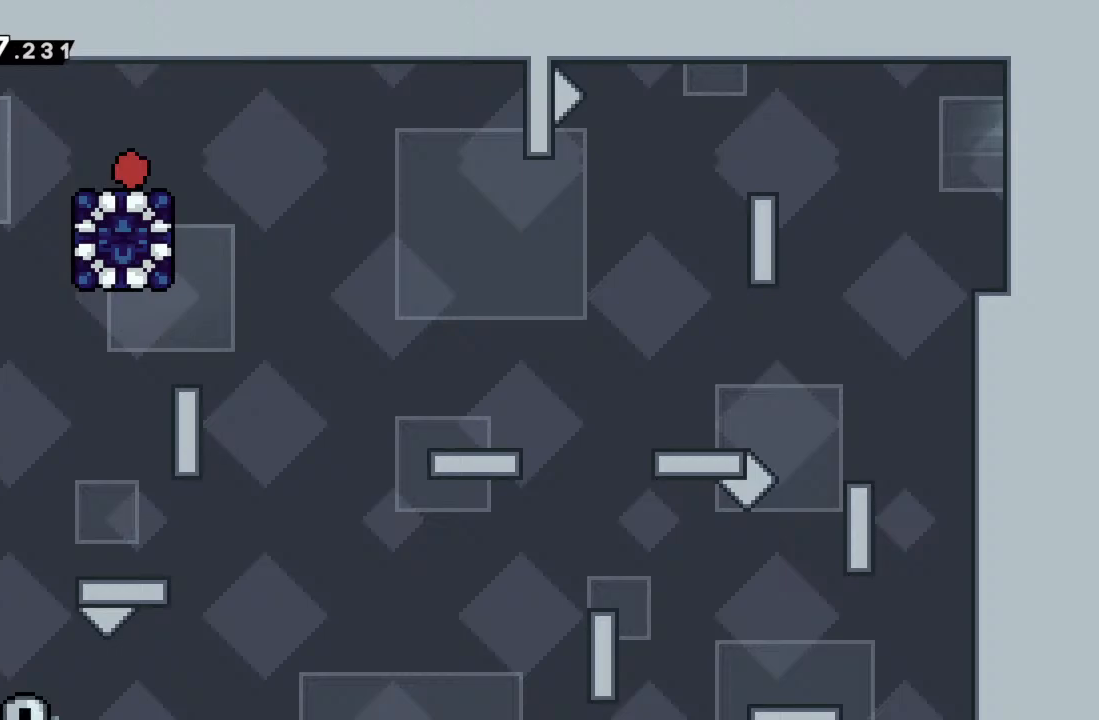
Gameplay with a controller (Xbox layout); each line is a JSON object with the inputs held at the frame after it. "events" lists button and stick changes between this image and that frame as [ms after this image, input, new state], when the widget could be followed in between. Not read: L3 R3 right_stick.
{"buttons": [], "left_stick": "center", "events": []}
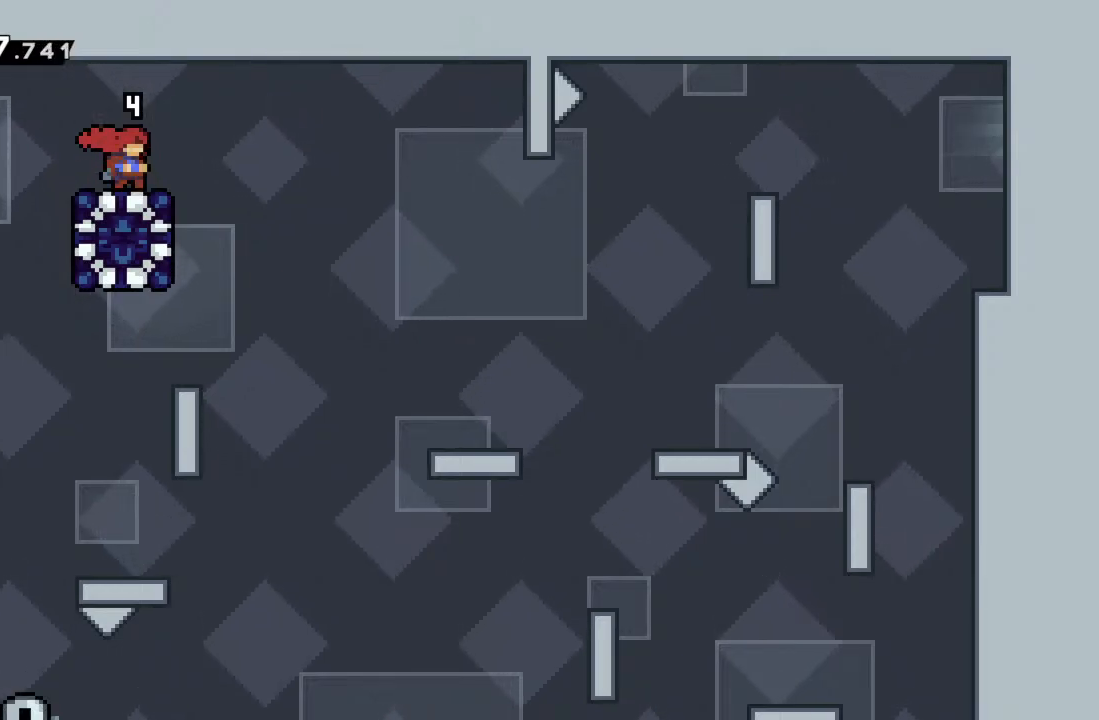
{"buttons": ["X"], "left_stick": "left", "events": [[117, "left_stick", "right"], [417, "left_stick", "left"], [483, "X", "down"]]}
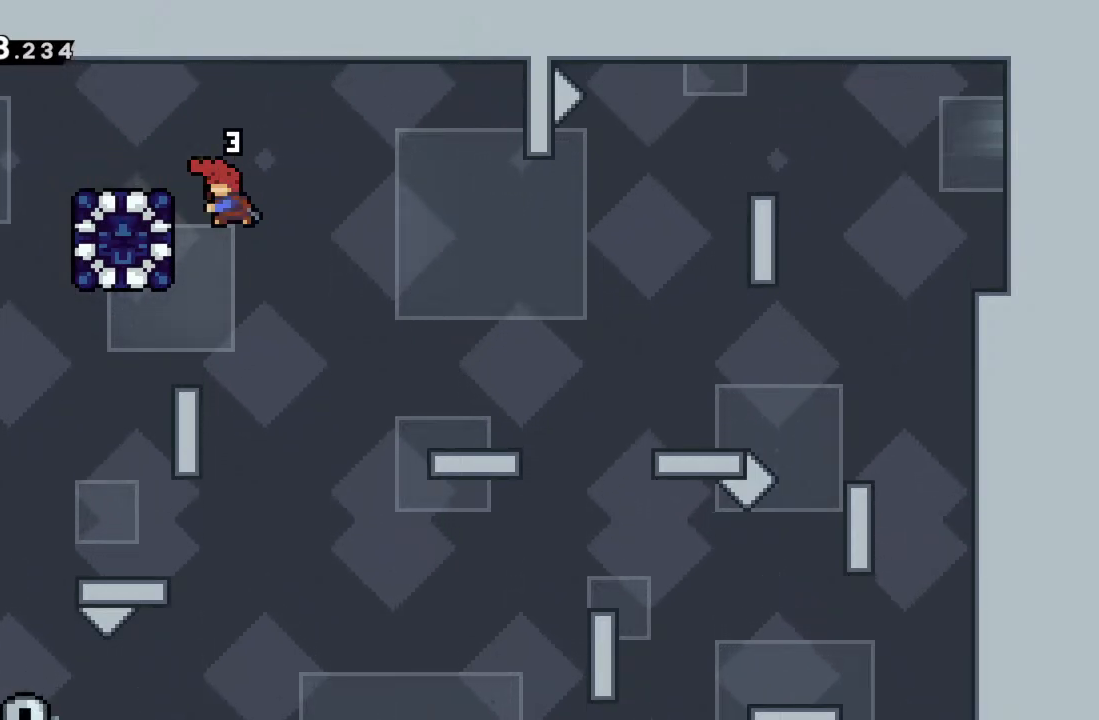
{"buttons": [], "left_stick": "left", "events": [[83, "X", "up"]]}
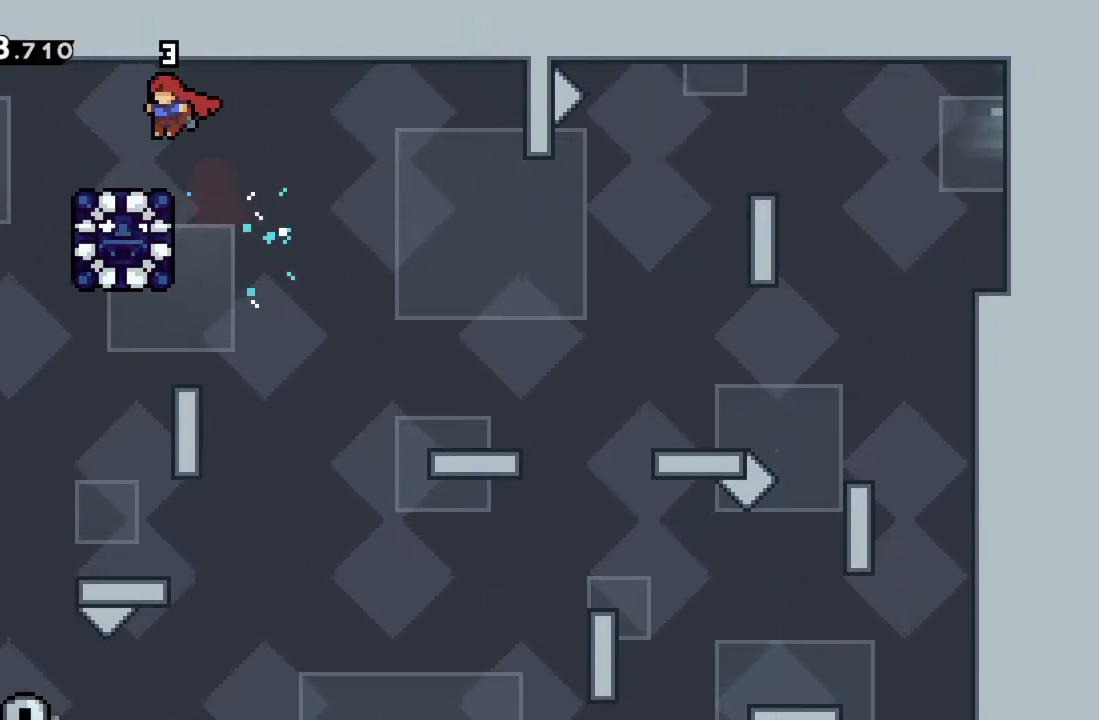
{"buttons": [], "left_stick": "right", "events": [[33, "left_stick", "center"], [383, "left_stick", "right"]]}
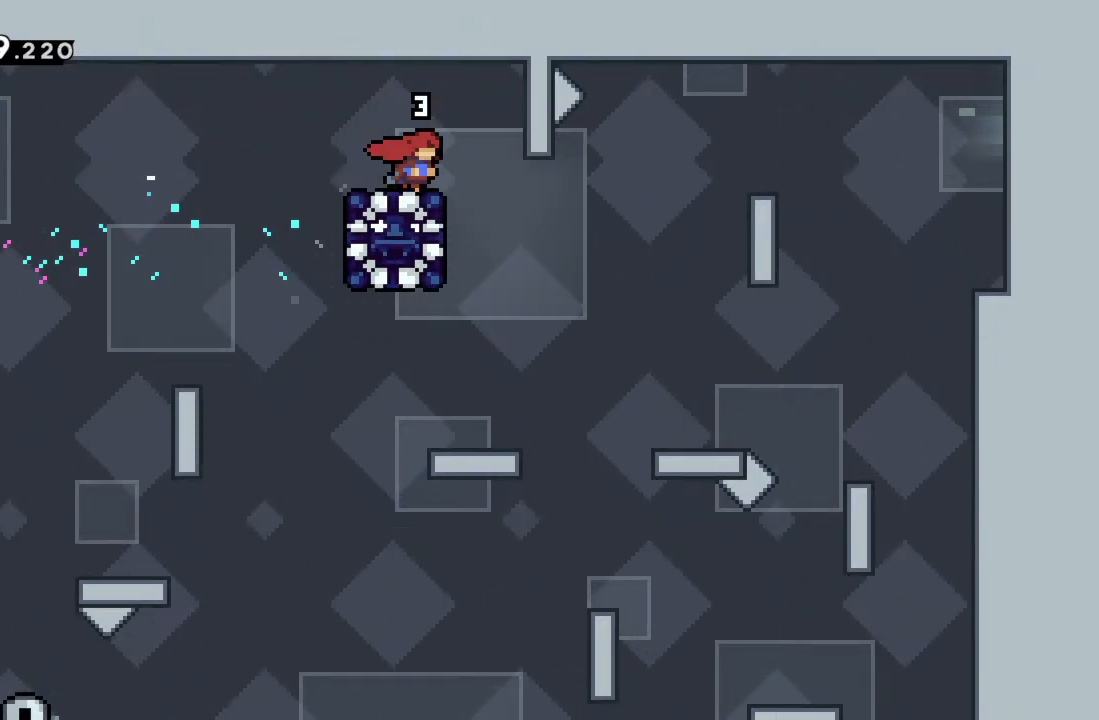
{"buttons": [], "left_stick": "right", "events": [[50, "left_stick", "center"], [233, "left_stick", "down"], [383, "left_stick", "down-right"], [483, "left_stick", "right"]]}
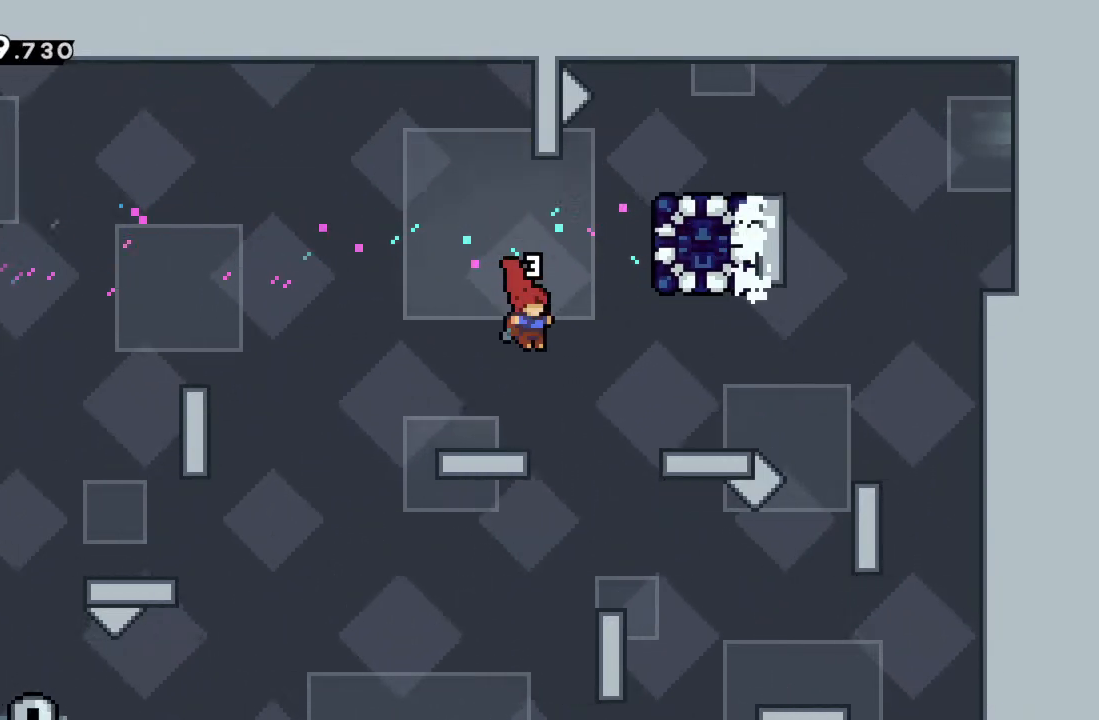
{"buttons": ["R2"], "left_stick": "up-right", "events": [[50, "left_stick", "up-right"], [233, "R2", "down"], [367, "A", "down"], [500, "A", "up"]]}
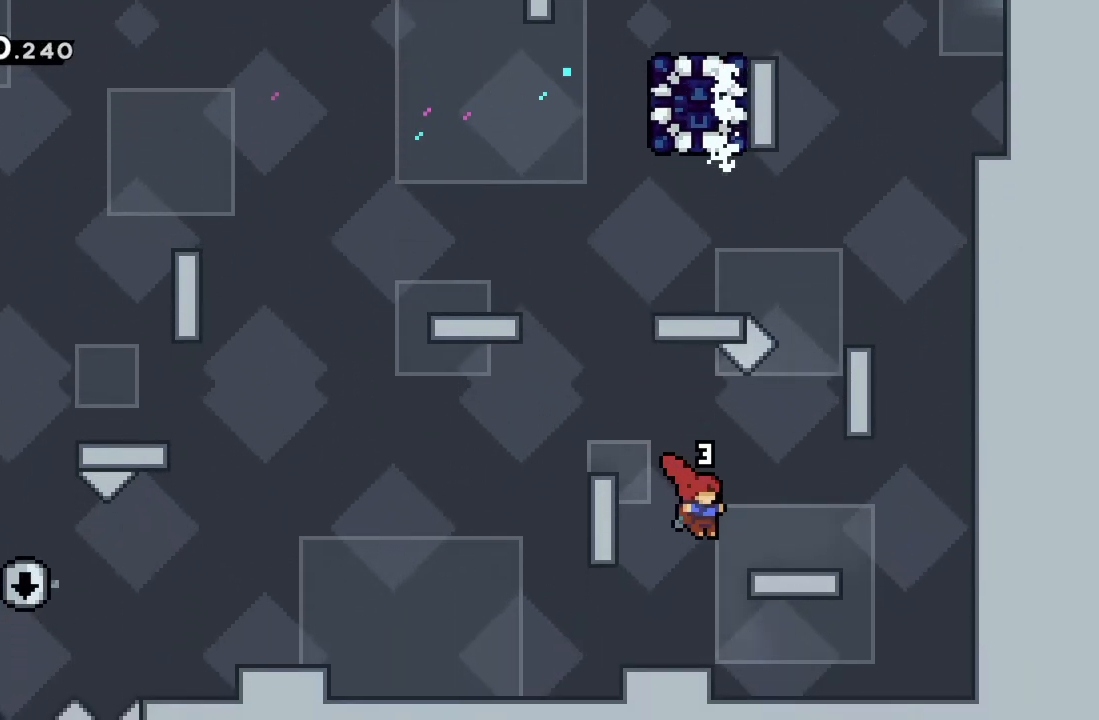
{"buttons": ["R2"], "left_stick": "up-right", "events": [[217, "A", "down"], [467, "A", "up"]]}
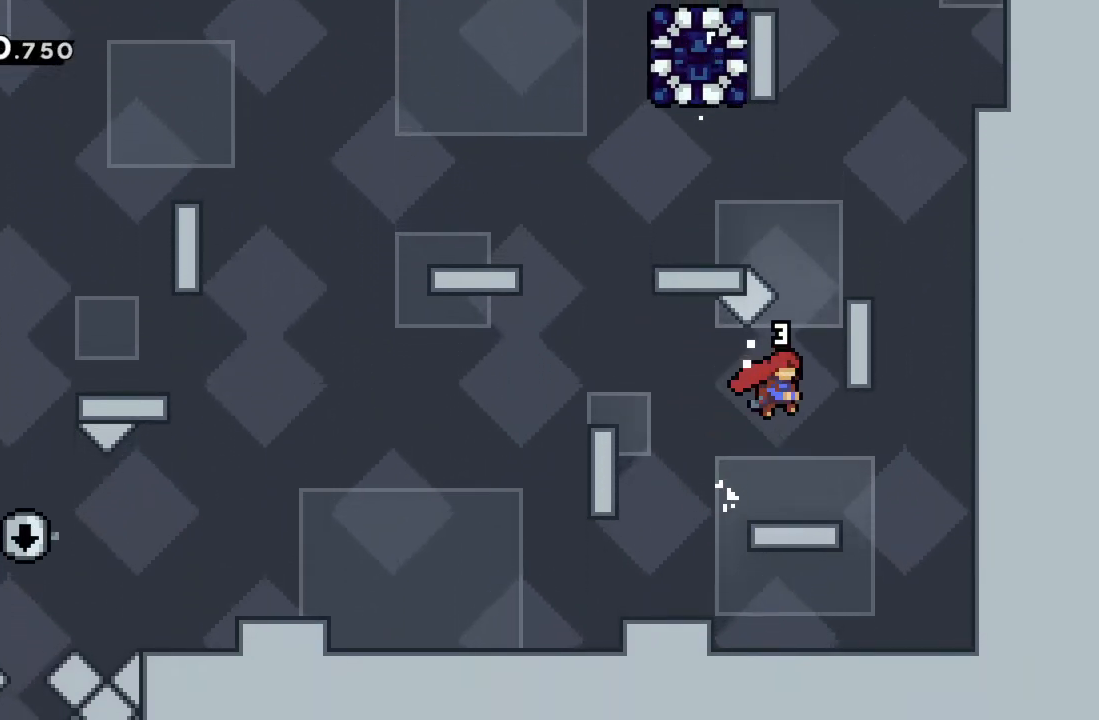
{"buttons": ["A", "R2"], "left_stick": "right", "events": [[17, "left_stick", "center"], [367, "A", "down"], [417, "left_stick", "right"]]}
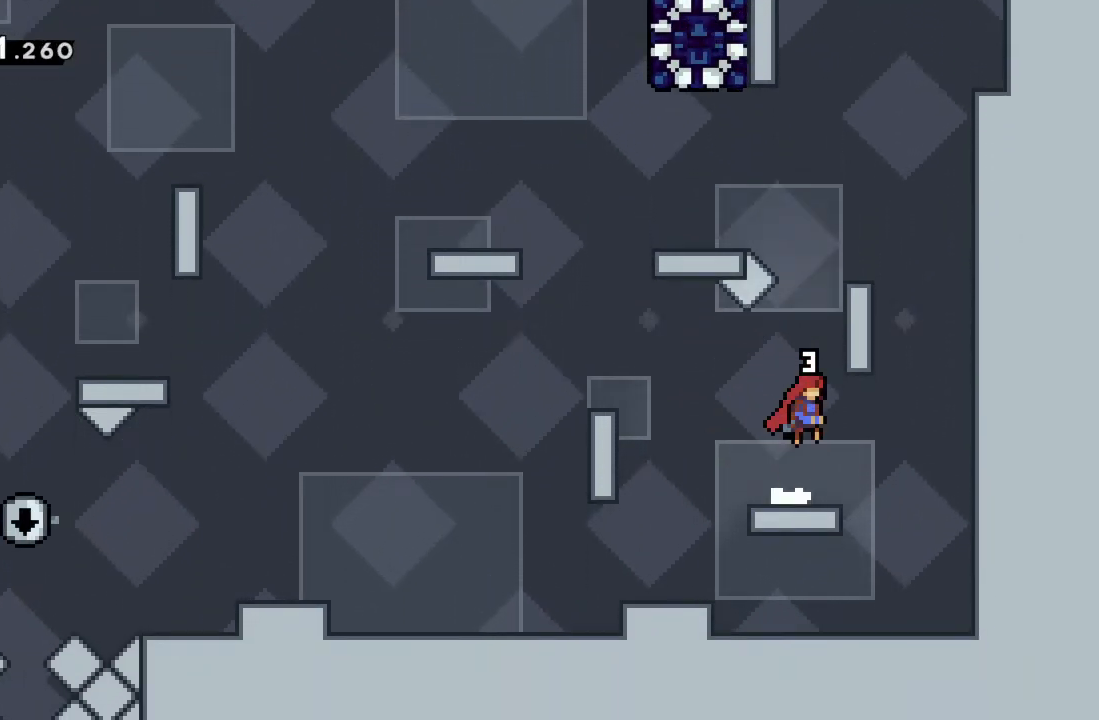
{"buttons": ["R2"], "left_stick": "up", "events": [[33, "left_stick", "up-right"], [183, "A", "up"], [300, "left_stick", "up"]]}
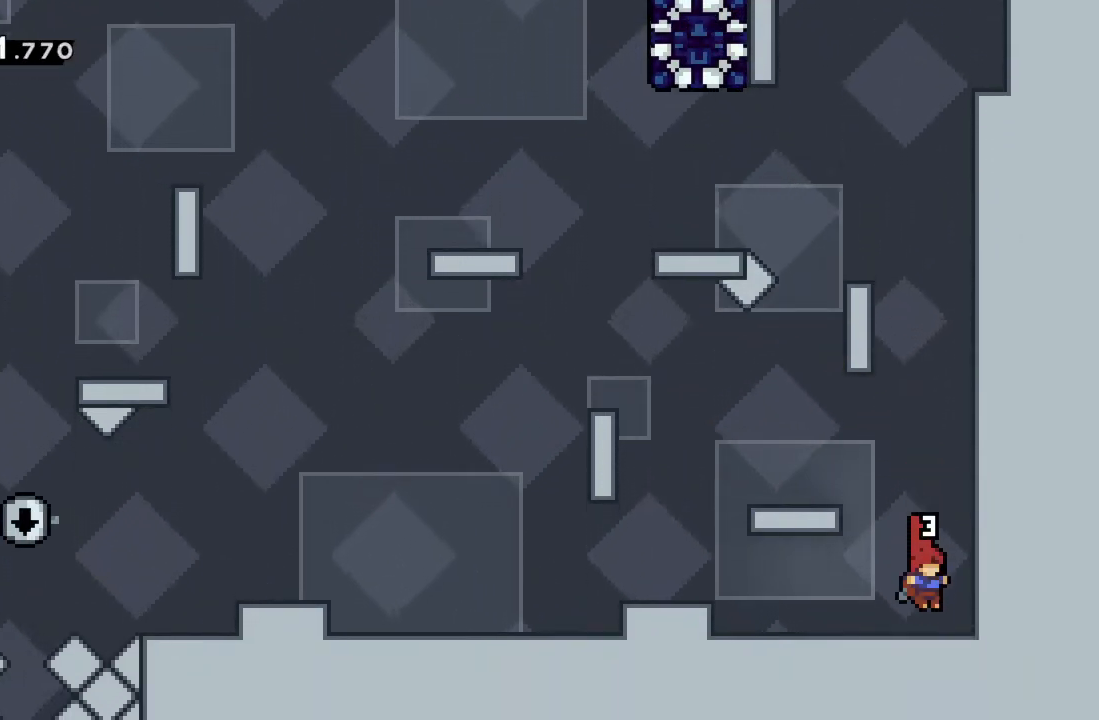
{"buttons": ["A", "R2"], "left_stick": "up-right", "events": [[17, "left_stick", "center"], [117, "A", "down"], [150, "left_stick", "right"], [317, "A", "up"], [333, "left_stick", "up-right"], [417, "A", "down"]]}
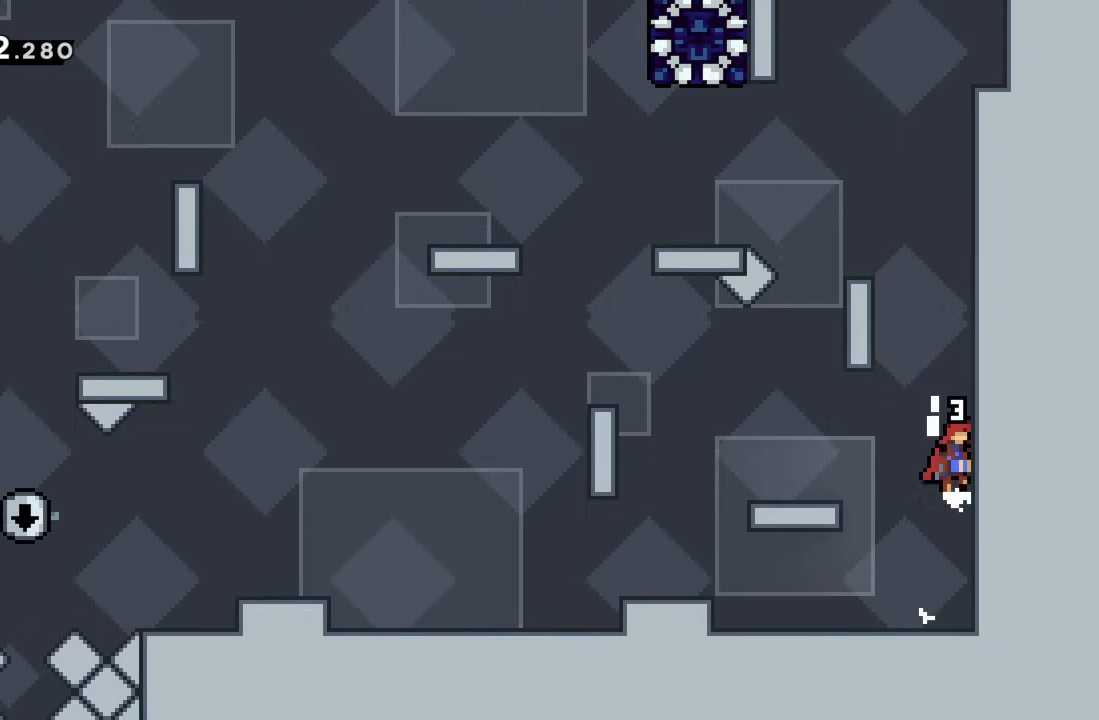
{"buttons": ["R2"], "left_stick": "left", "events": [[33, "A", "up"], [117, "A", "down"], [217, "A", "up"], [267, "A", "down"], [417, "A", "up"], [467, "left_stick", "left"]]}
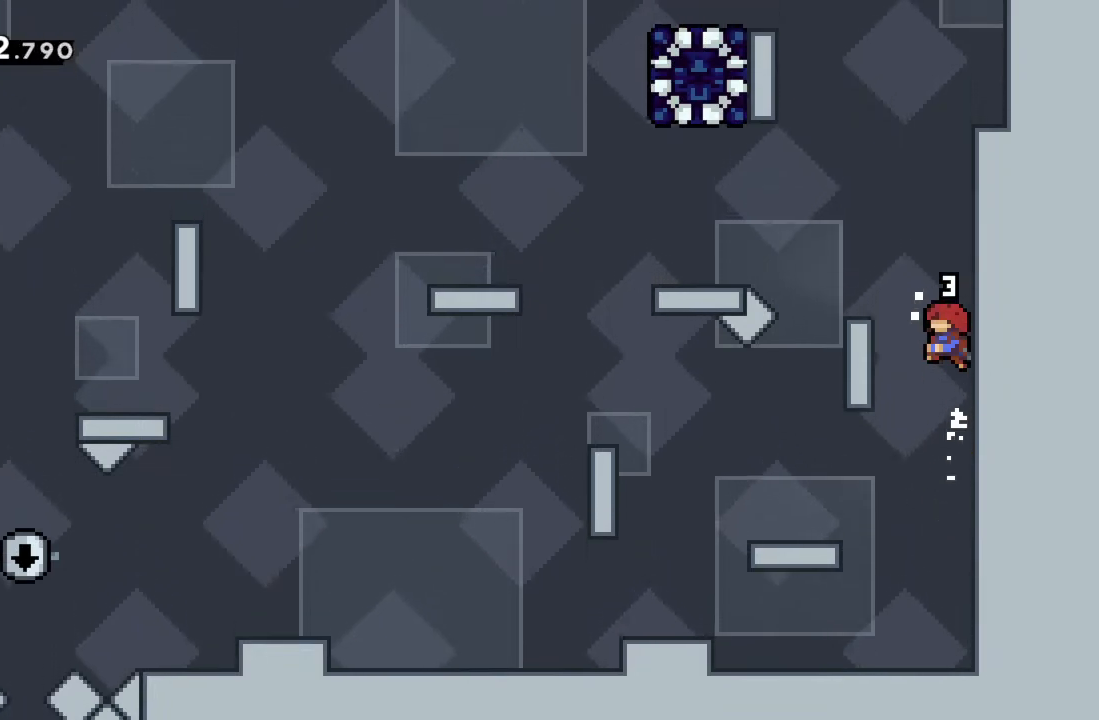
{"buttons": ["A", "R2"], "left_stick": "right", "events": [[17, "A", "down"], [133, "A", "up"], [183, "left_stick", "center"], [417, "A", "down"], [500, "left_stick", "right"]]}
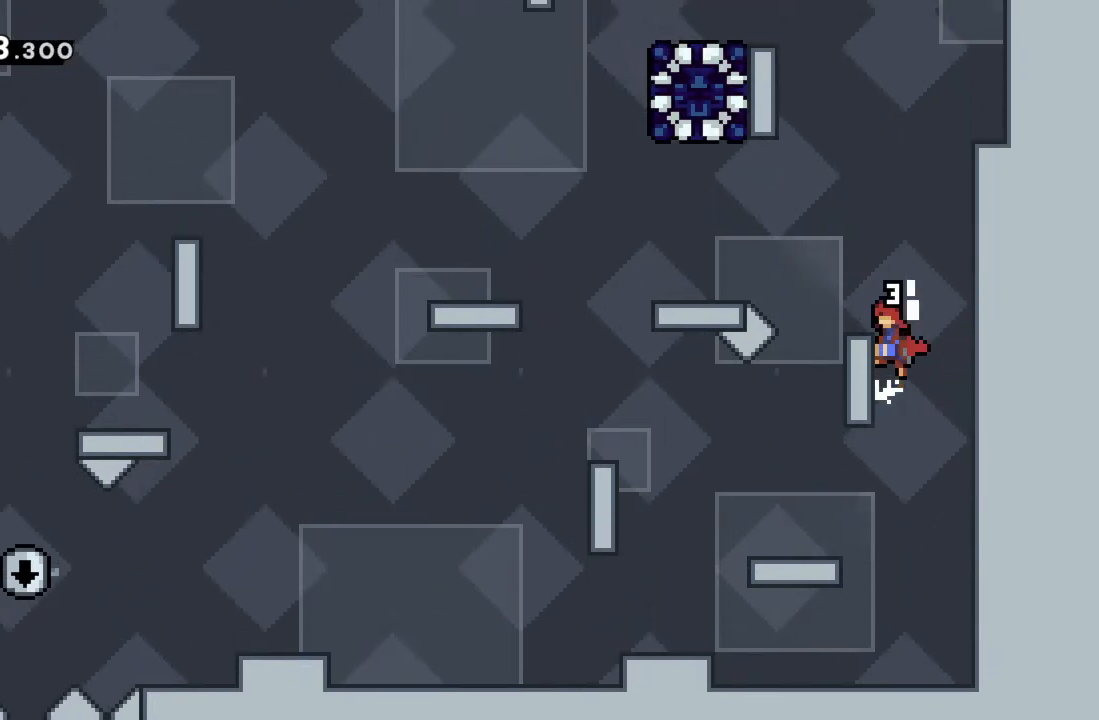
{"buttons": ["A", "R2"], "left_stick": "up-right", "events": [[283, "left_stick", "up"], [467, "left_stick", "up-right"]]}
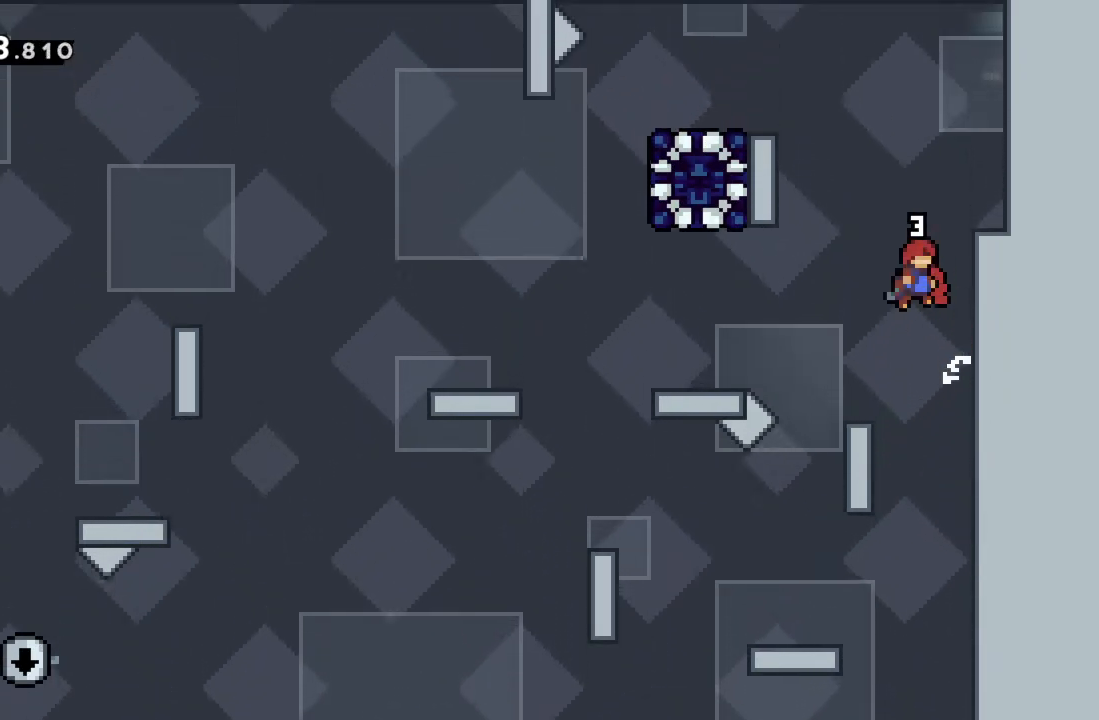
{"buttons": ["A"], "left_stick": "center", "events": [[100, "left_stick", "right"], [117, "A", "up"], [433, "R2", "up"], [467, "left_stick", "center"], [500, "A", "down"]]}
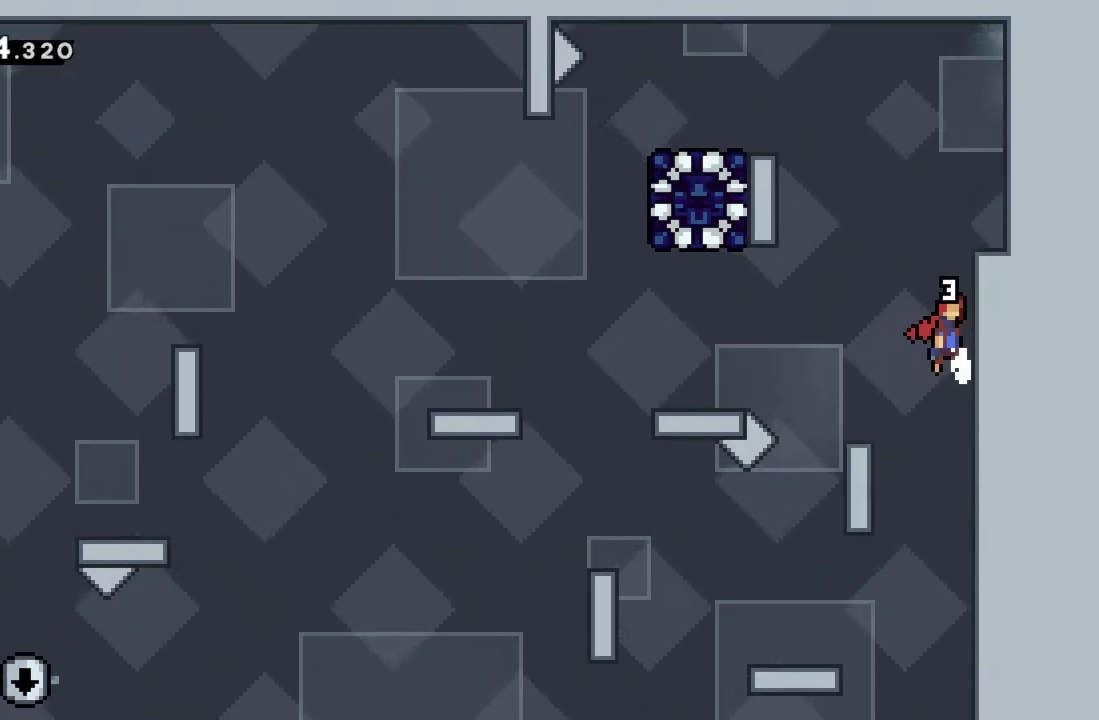
{"buttons": ["A"], "left_stick": "center", "events": [[167, "left_stick", "right"], [350, "A", "up"], [467, "A", "down"], [467, "left_stick", "center"]]}
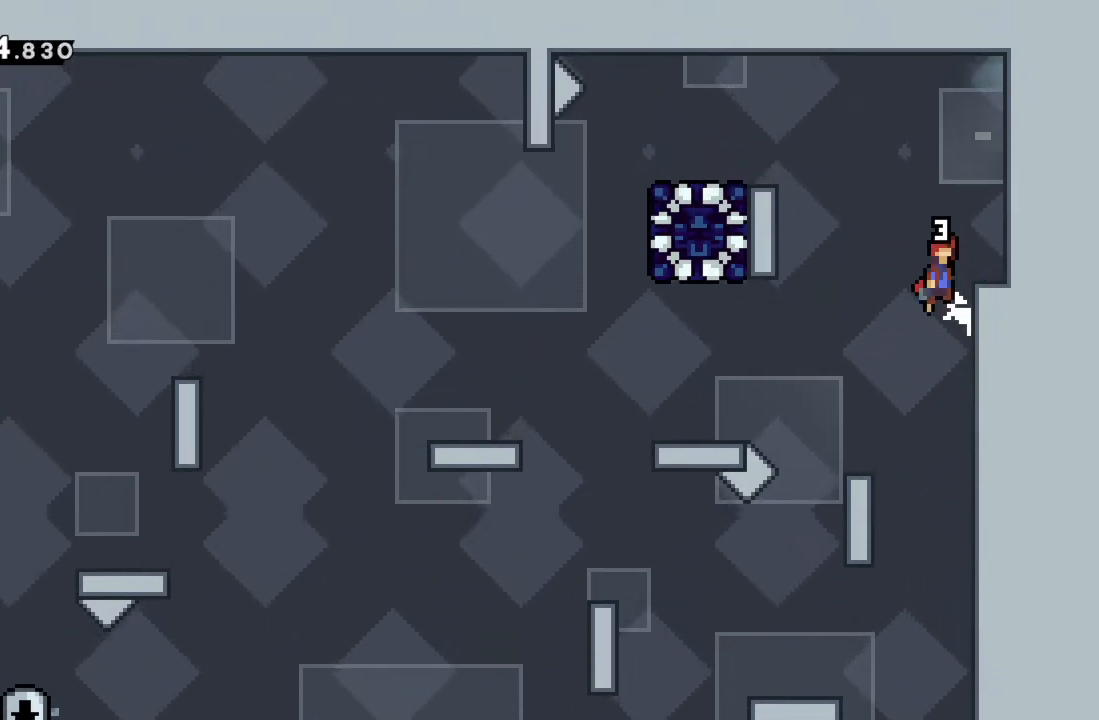
{"buttons": [], "left_stick": "center", "events": [[50, "left_stick", "right"], [433, "A", "up"], [483, "left_stick", "center"]]}
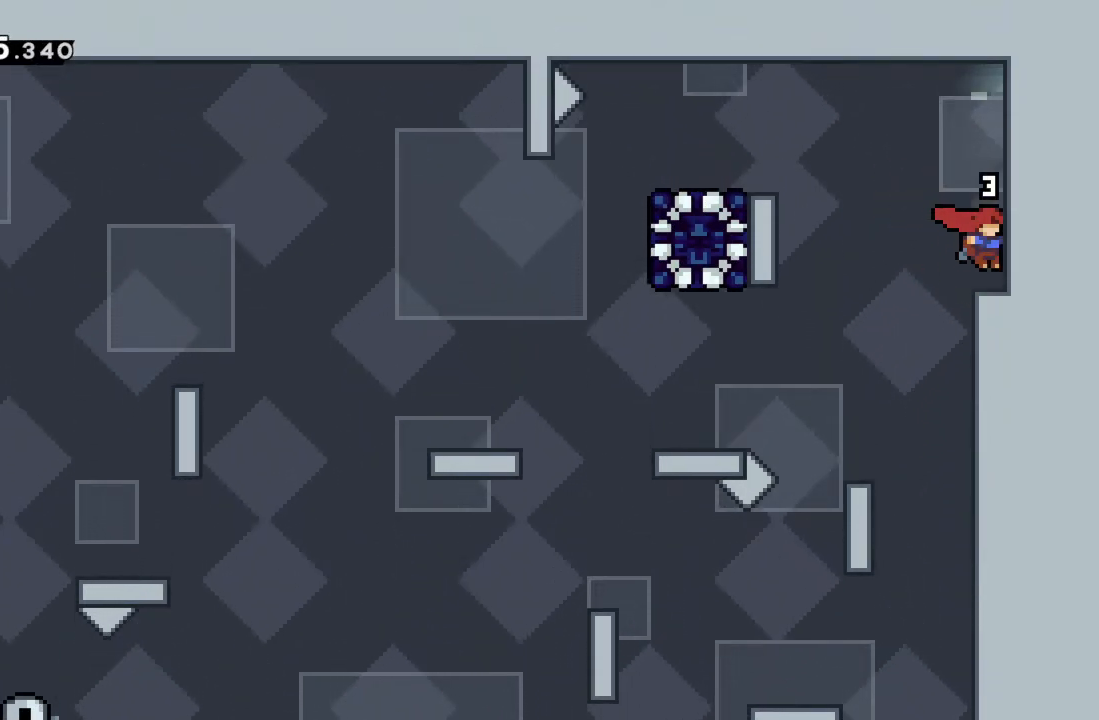
{"buttons": ["A"], "left_stick": "left", "events": [[267, "A", "down"], [267, "left_stick", "left"]]}
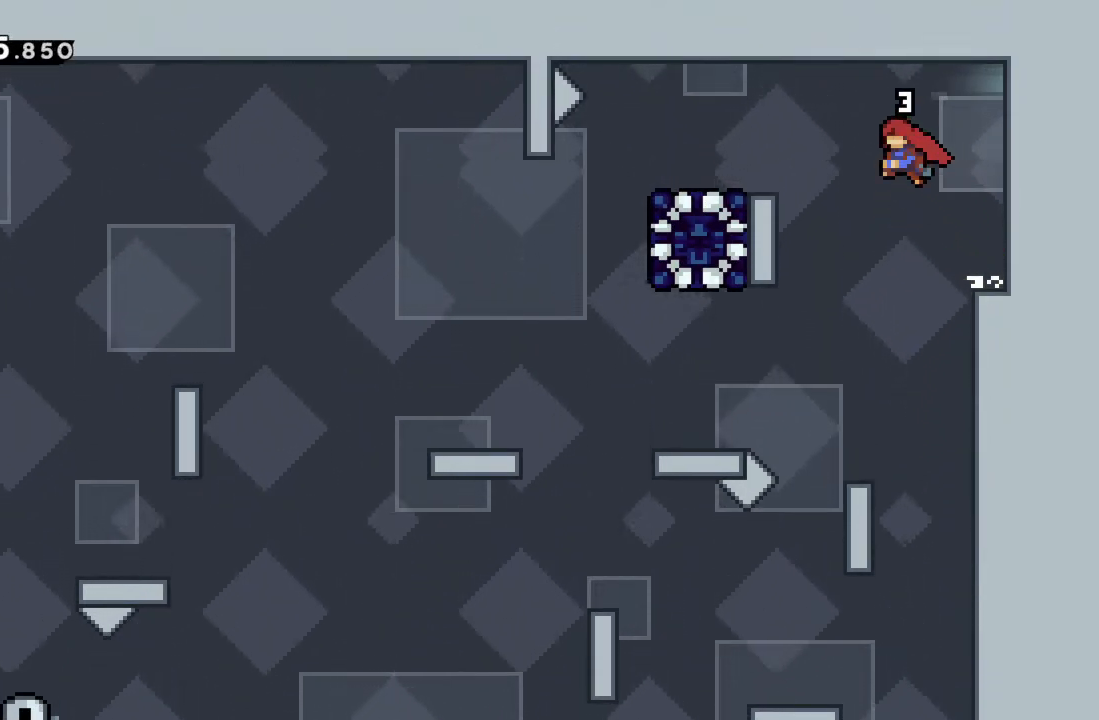
{"buttons": ["R2"], "left_stick": "up", "events": [[217, "R2", "down"], [250, "A", "up"], [267, "left_stick", "up-left"], [367, "left_stick", "up"]]}
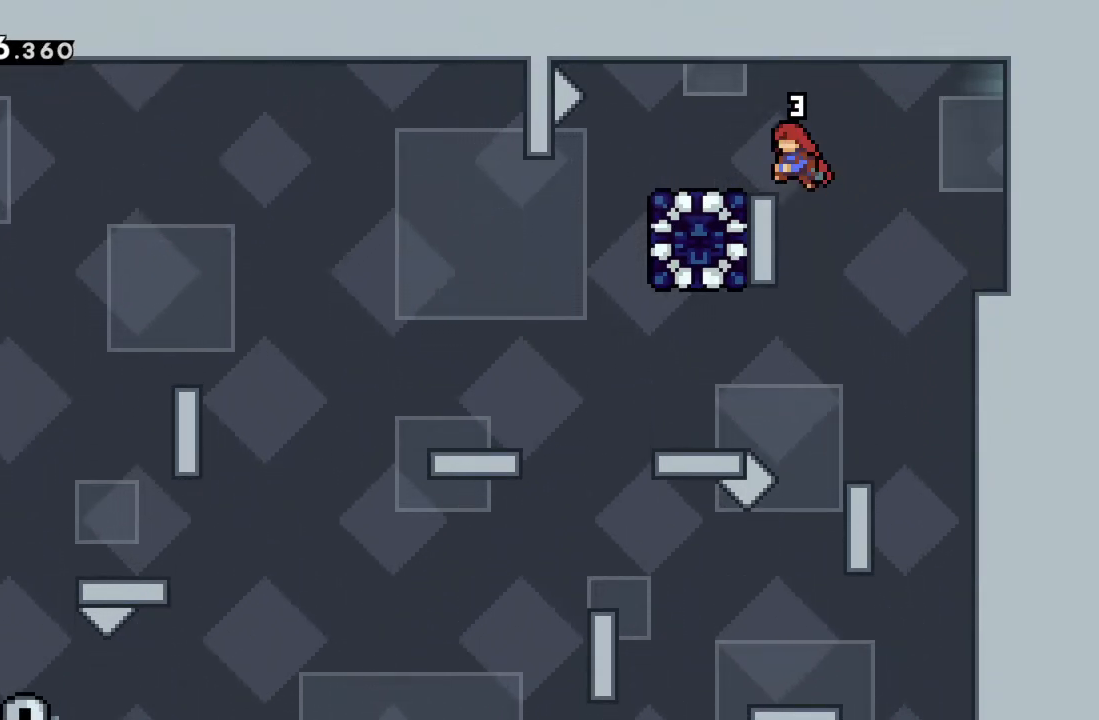
{"buttons": ["X"], "left_stick": "down", "events": [[50, "left_stick", "up-left"], [183, "left_stick", "left"], [233, "R2", "up"], [333, "left_stick", "center"], [467, "X", "down"], [467, "left_stick", "down"]]}
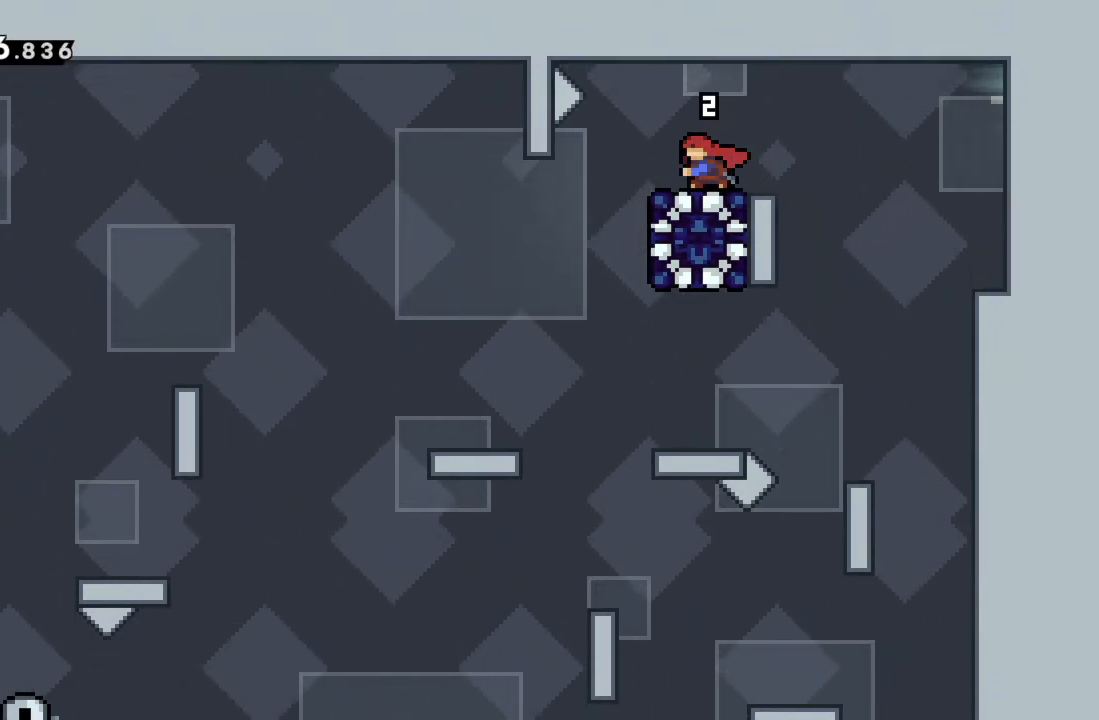
{"buttons": [], "left_stick": "left", "events": [[67, "X", "up"], [100, "left_stick", "right"], [400, "left_stick", "left"]]}
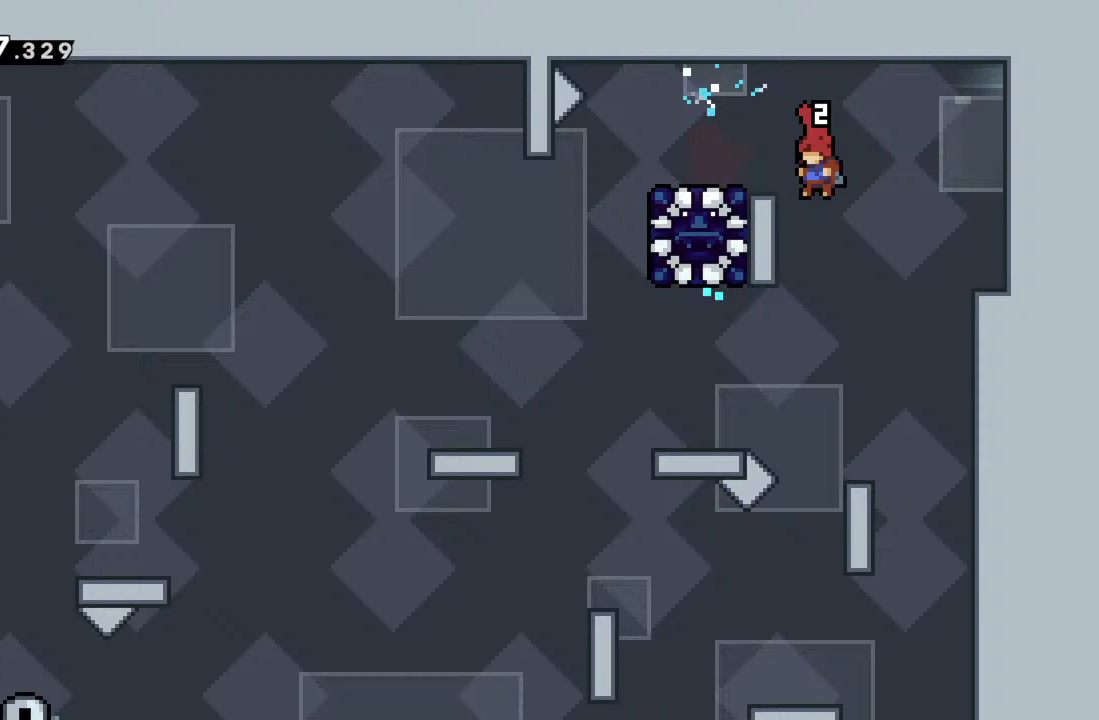
{"buttons": ["R2"], "left_stick": "up", "events": [[117, "left_stick", "center"], [200, "R2", "down"], [267, "left_stick", "up-left"], [417, "left_stick", "up"]]}
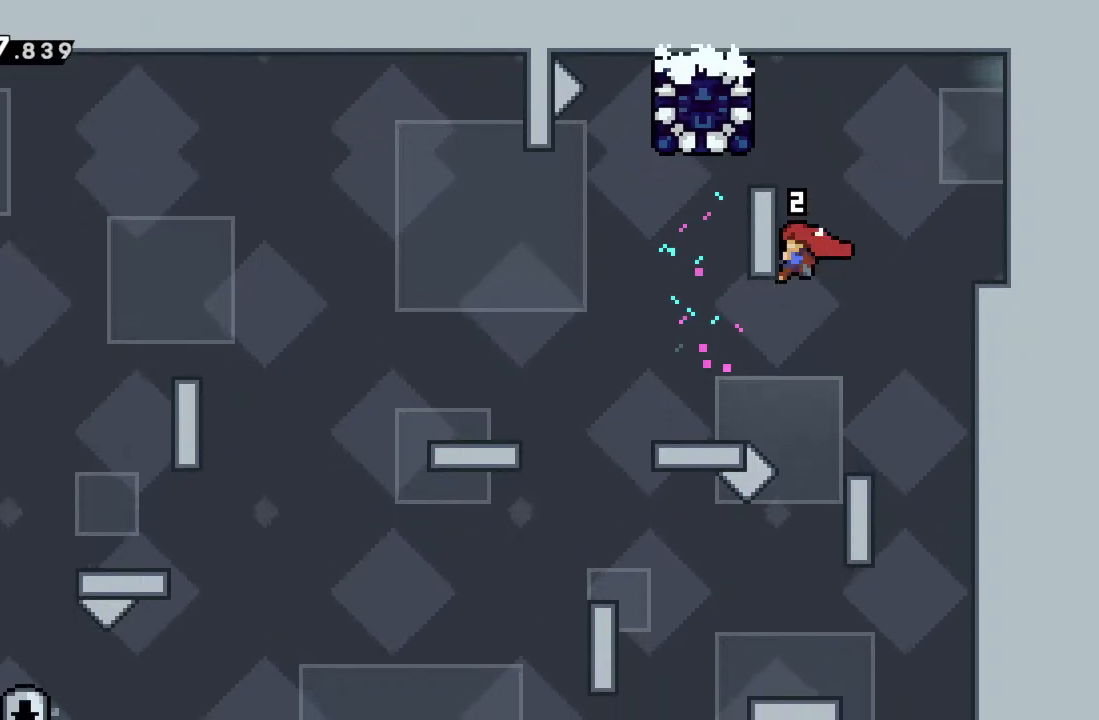
{"buttons": ["R2"], "left_stick": "up", "events": []}
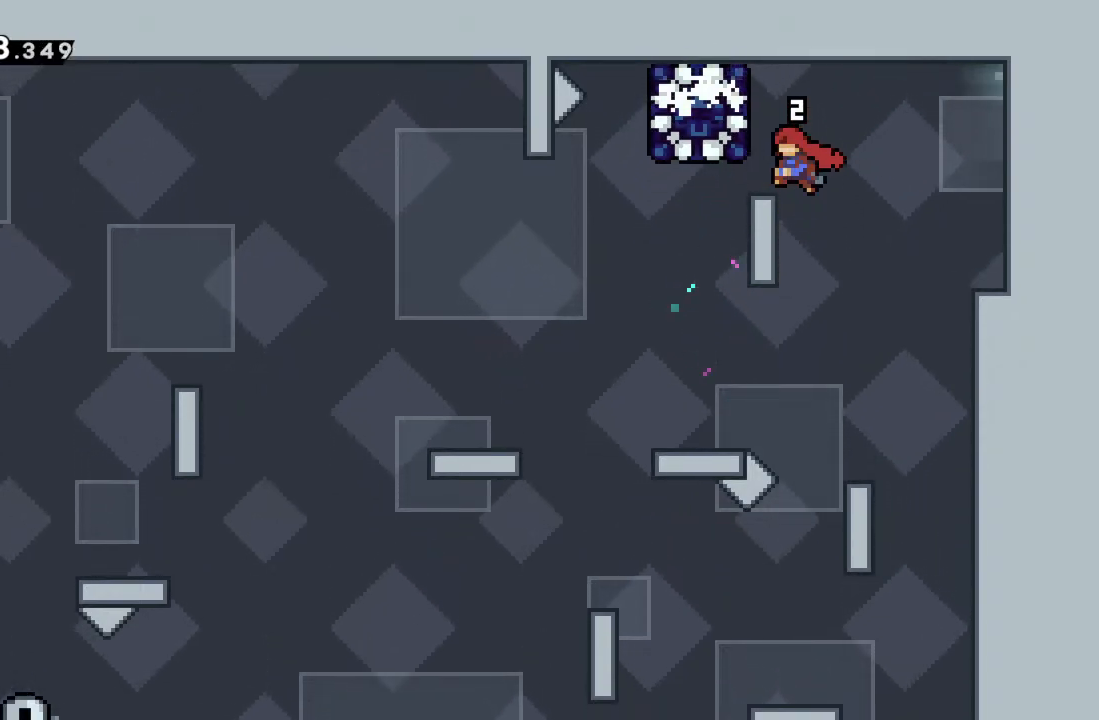
{"buttons": ["X"], "left_stick": "center", "events": [[100, "R2", "up"], [100, "left_stick", "center"], [250, "A", "down"], [367, "A", "up"], [433, "X", "down"]]}
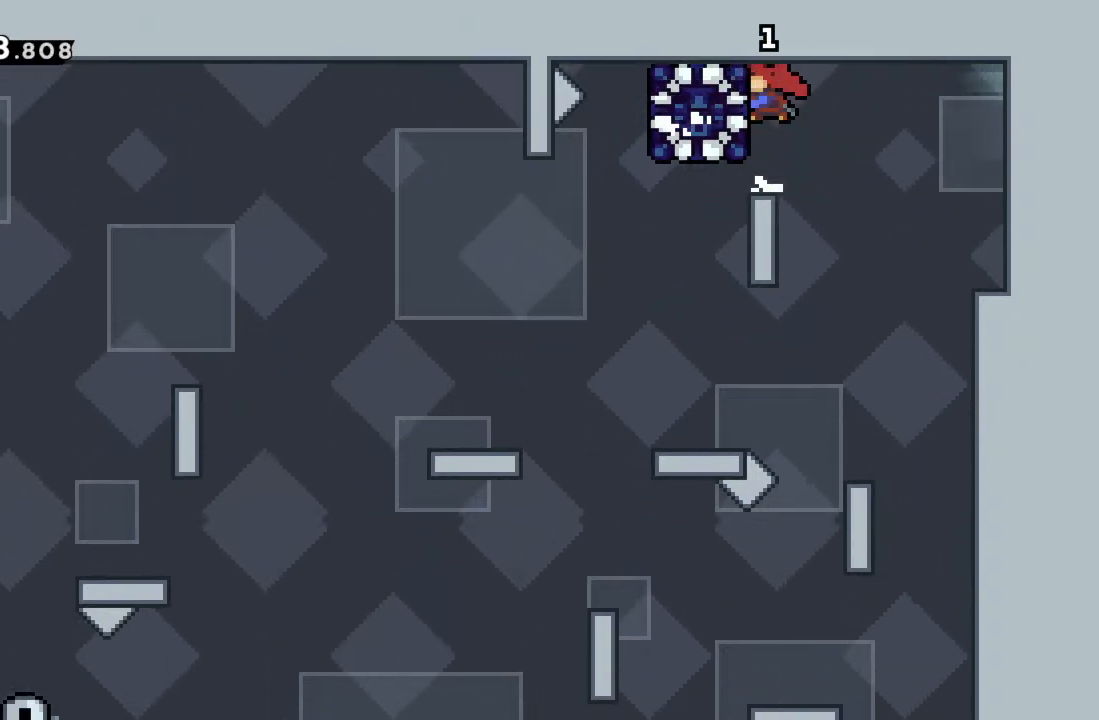
{"buttons": ["R2"], "left_stick": "center", "events": [[33, "X", "up"], [233, "left_stick", "left"], [400, "left_stick", "center"], [467, "R2", "down"]]}
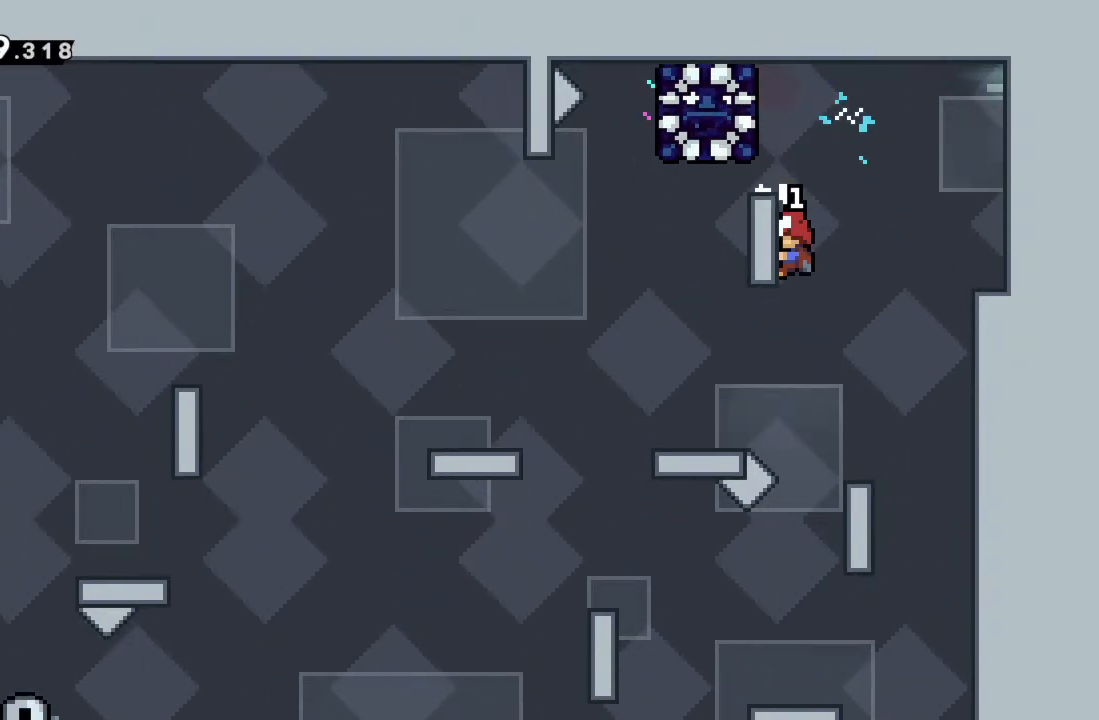
{"buttons": ["R2"], "left_stick": "center", "events": [[200, "left_stick", "up-left"], [367, "left_stick", "center"]]}
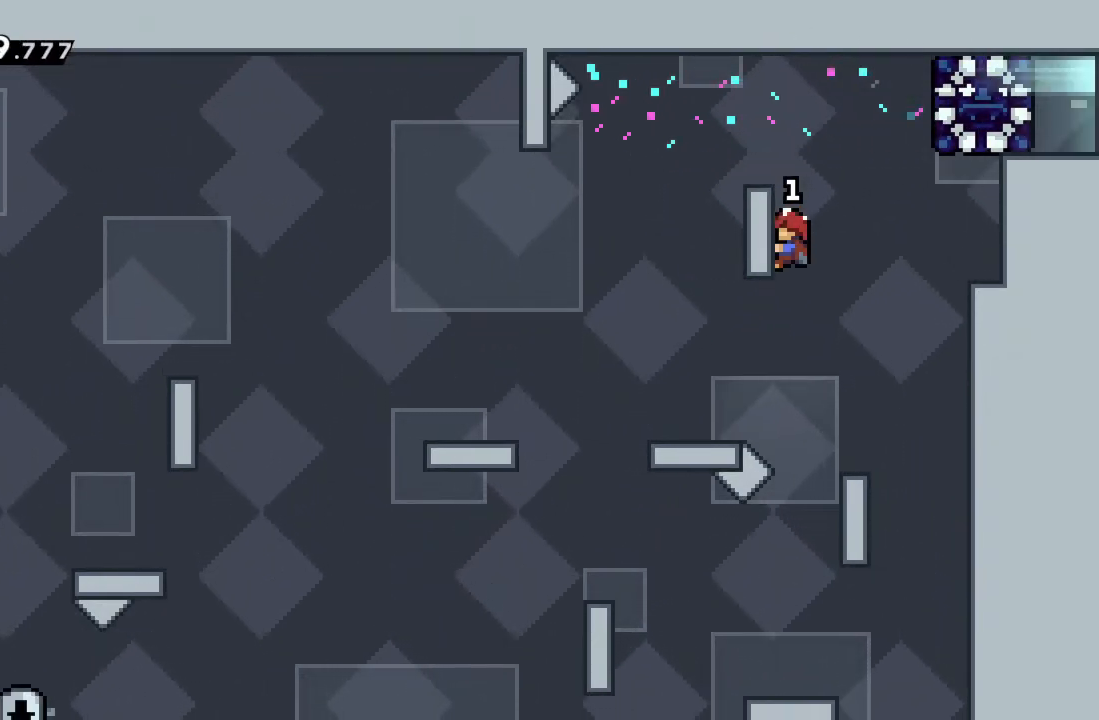
{"buttons": ["X", "R2"], "left_stick": "right", "events": [[33, "left_stick", "right"], [67, "A", "down"], [383, "A", "up"], [433, "X", "down"]]}
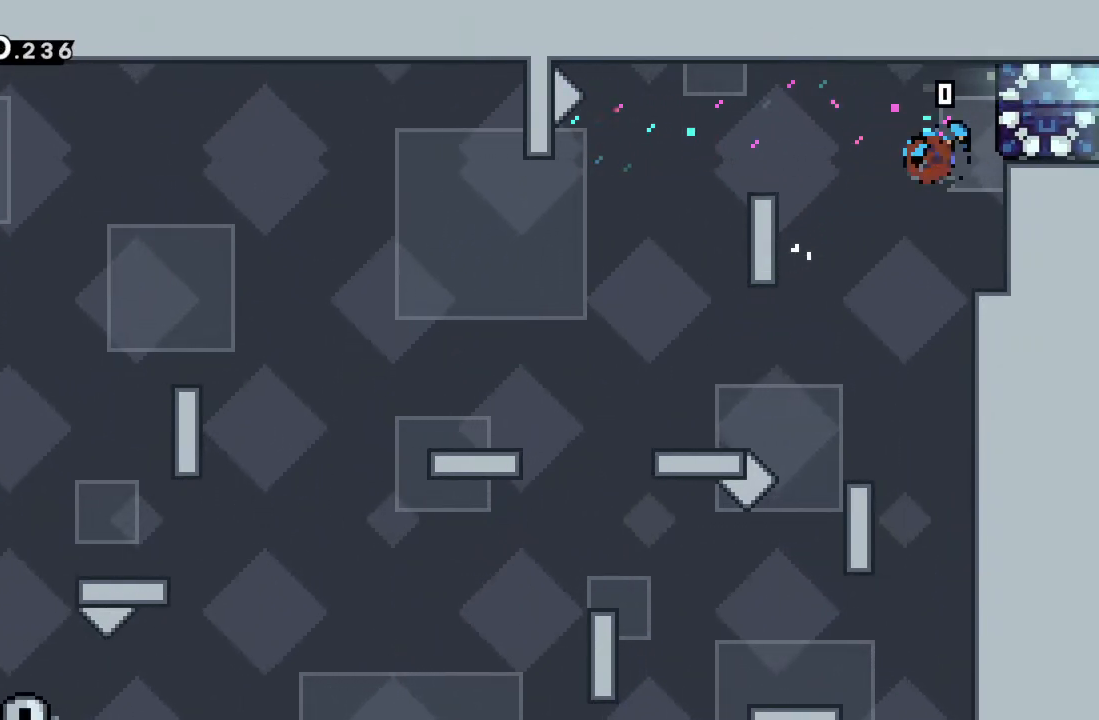
{"buttons": [], "left_stick": "right", "events": [[100, "X", "up"], [233, "R2", "up"], [333, "left_stick", "center"], [467, "left_stick", "right"]]}
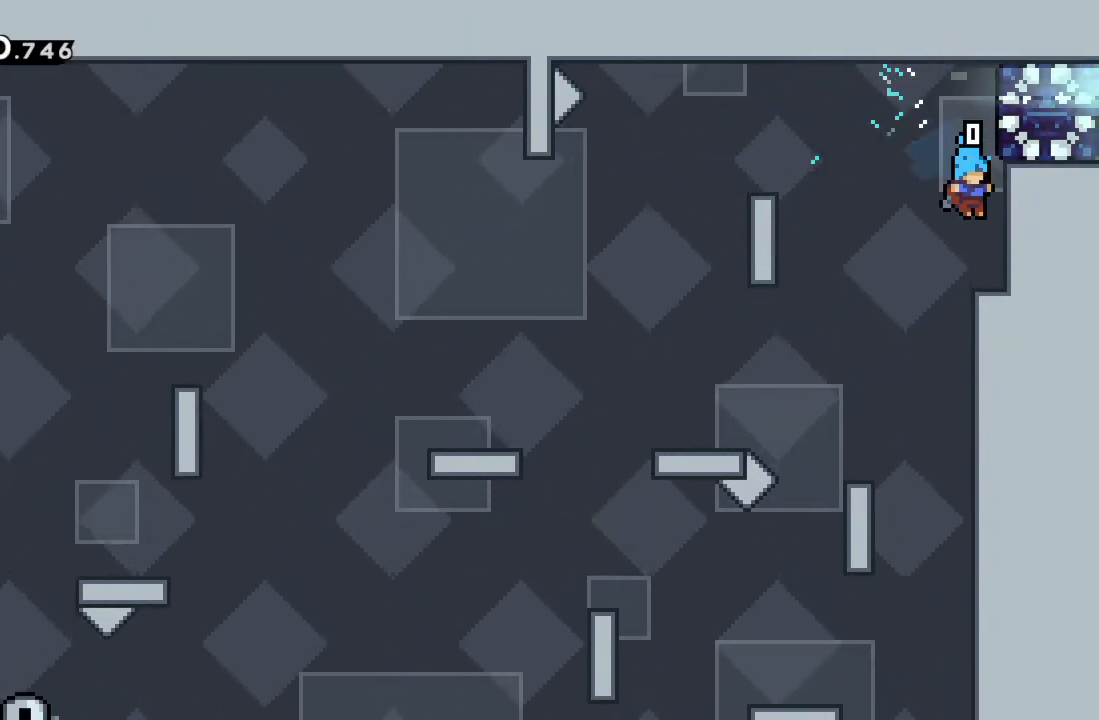
{"buttons": ["A", "R2"], "left_stick": "right", "events": [[367, "A", "down"], [500, "R2", "down"]]}